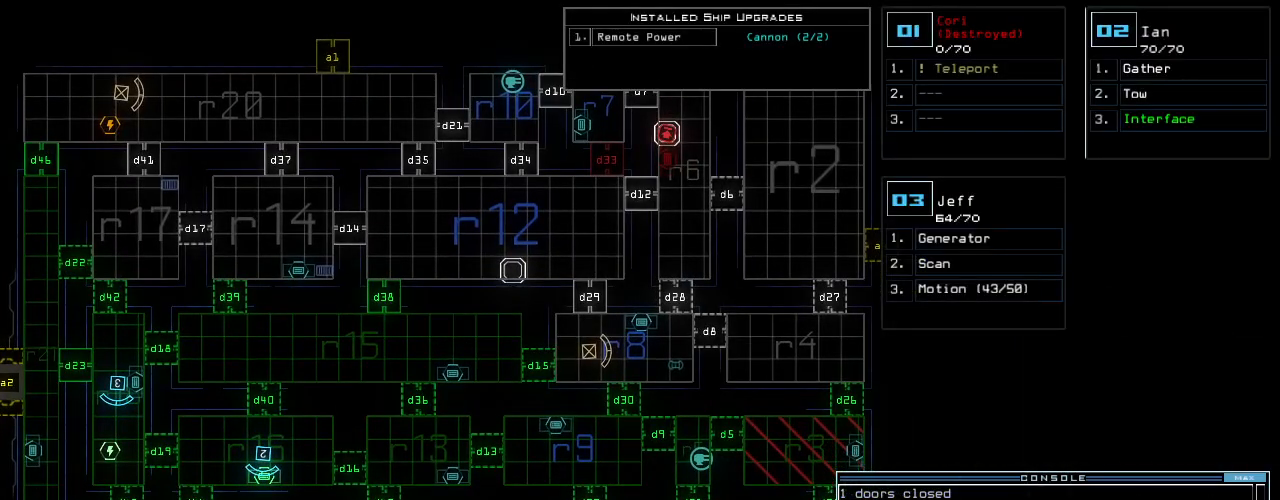
Gameplay with keyboard; each line is a JSON object with the keys held at the frame after it. "events" lists presses ("down") and releases ("up") of ".", "0", "1", "2", "3", "4", "5", "6", "7", "8", "9", "a", "b", "backspace", "c", "caps_lock", "comma", "ctrl_l", "ctrl_r", "d", "down", "e", "equals", "escape", "f", "f8", "g", "h", "i", "j", "k", "l", "left", "m", "minus", "n", "num3", "num9", "o", "p", "q", "quote", "r", "return", "right", "s", "semicolon", "shift_l", "shift_r", "space", "t", "tab", "tilde", "u", "up", "v", "w", "x", "y" and "z" between this image and that frame as [ms after this image, input, new state], when the widget could be followed in between. No other keys are recorded. Mouse input is not recorded. Not read: other_keys.
{"keys": [], "events": []}
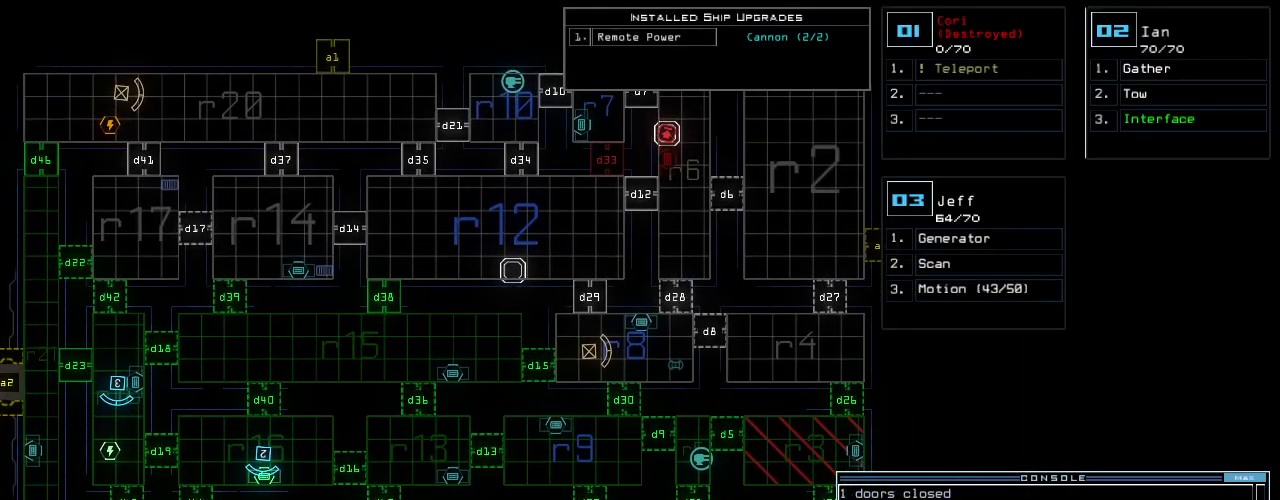
{"keys": [], "events": [[40, "left", "down"], [260, "left", "up"]]}
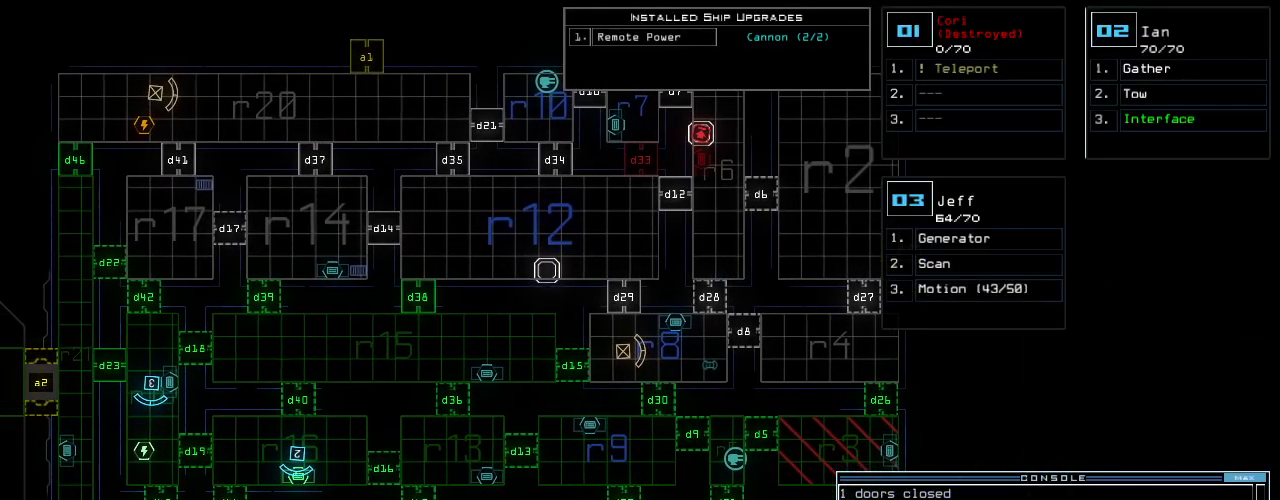
{"keys": [], "events": []}
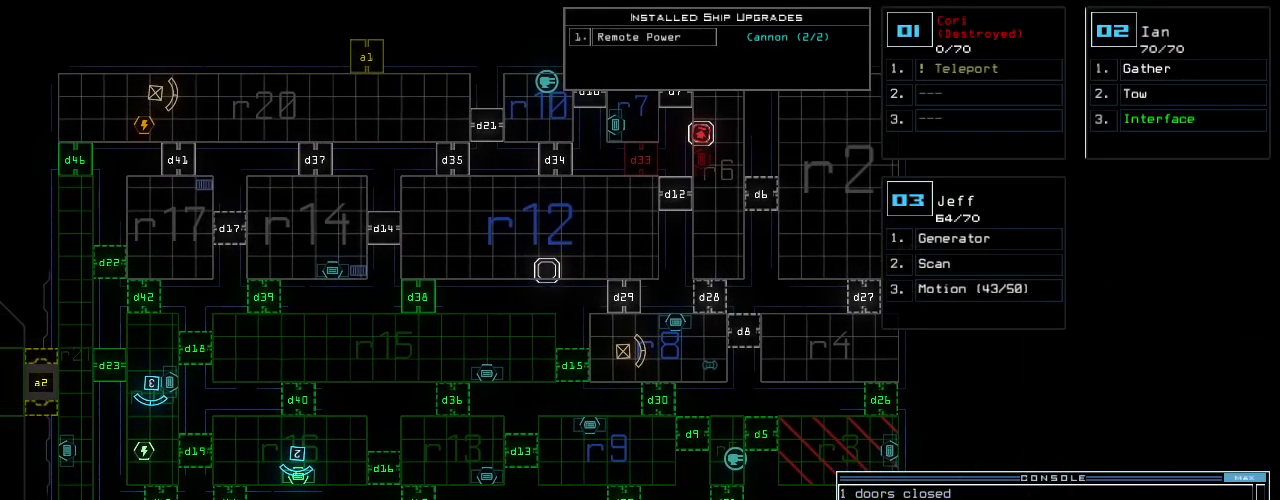
{"keys": [], "events": []}
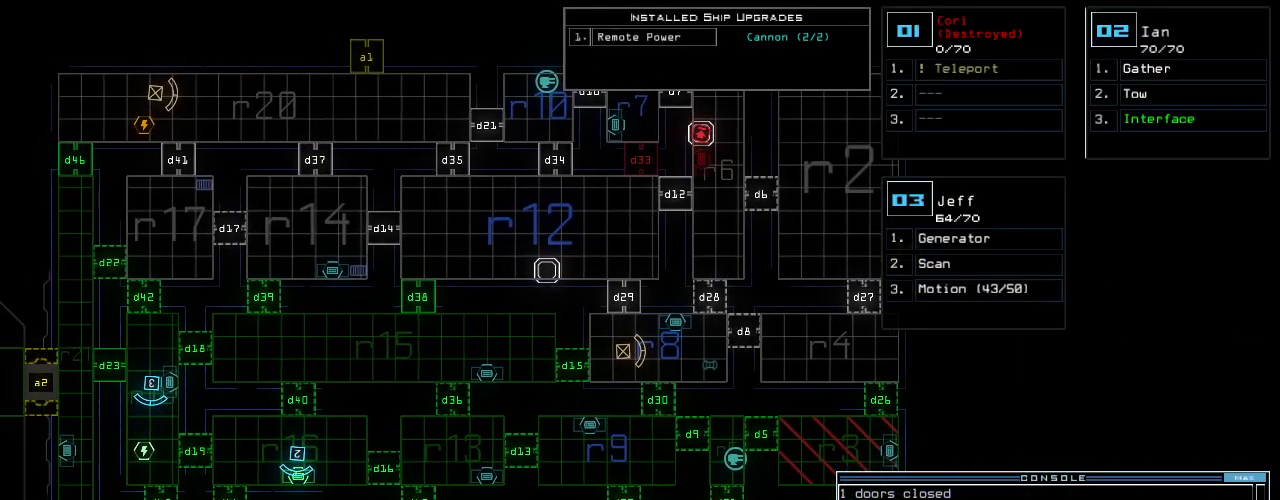
{"keys": [], "events": []}
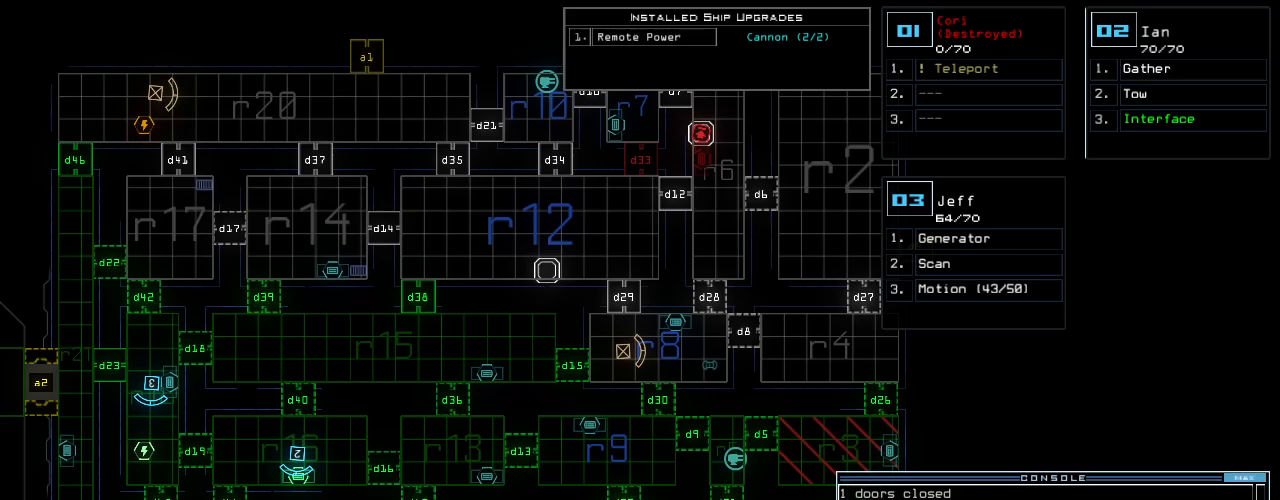
{"keys": [], "events": [[140, "right", "down"], [380, "right", "up"]]}
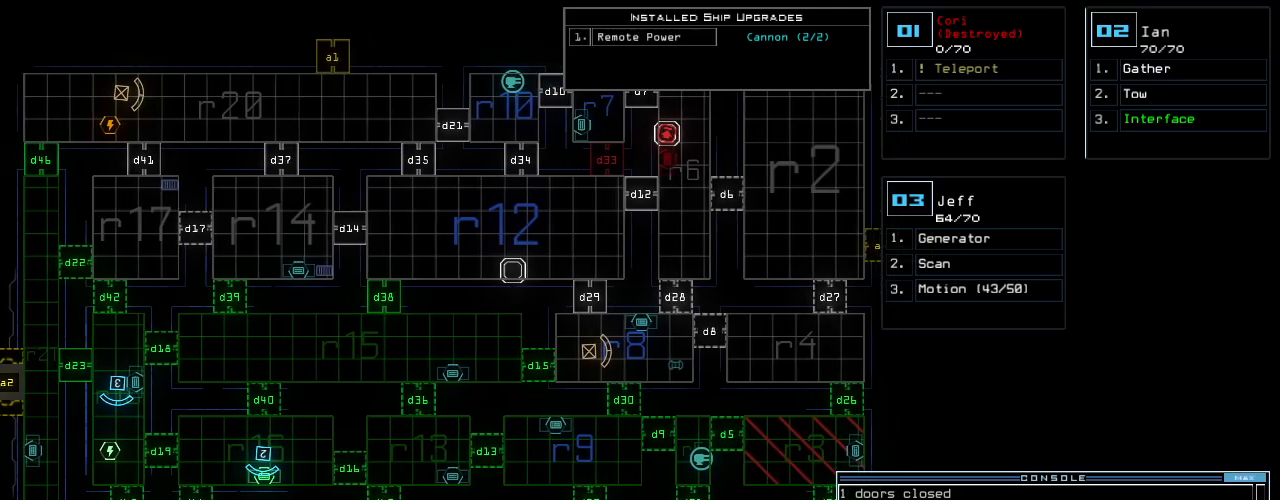
{"keys": [], "events": []}
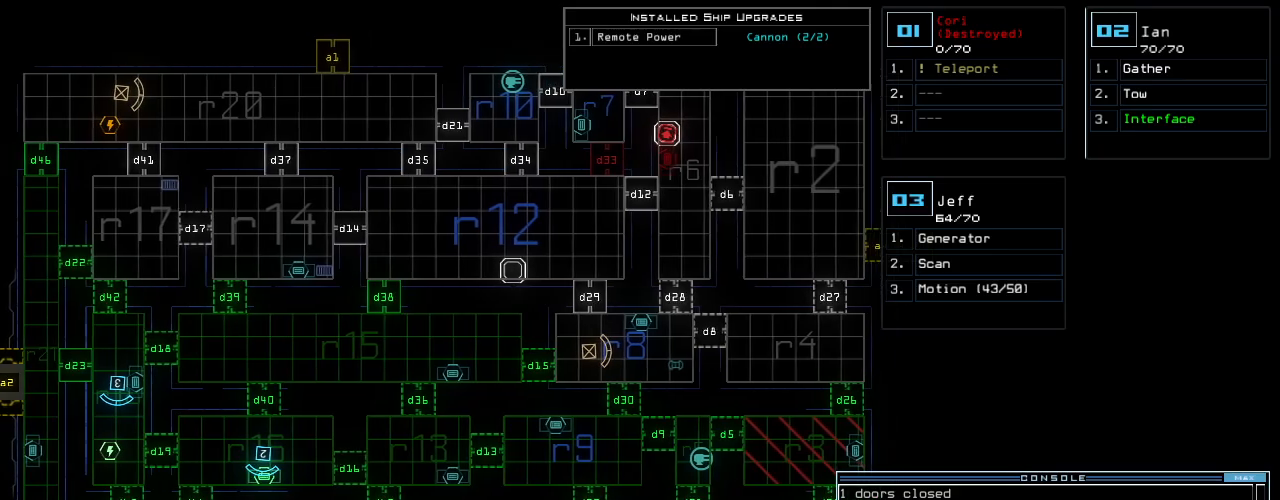
{"keys": [], "events": []}
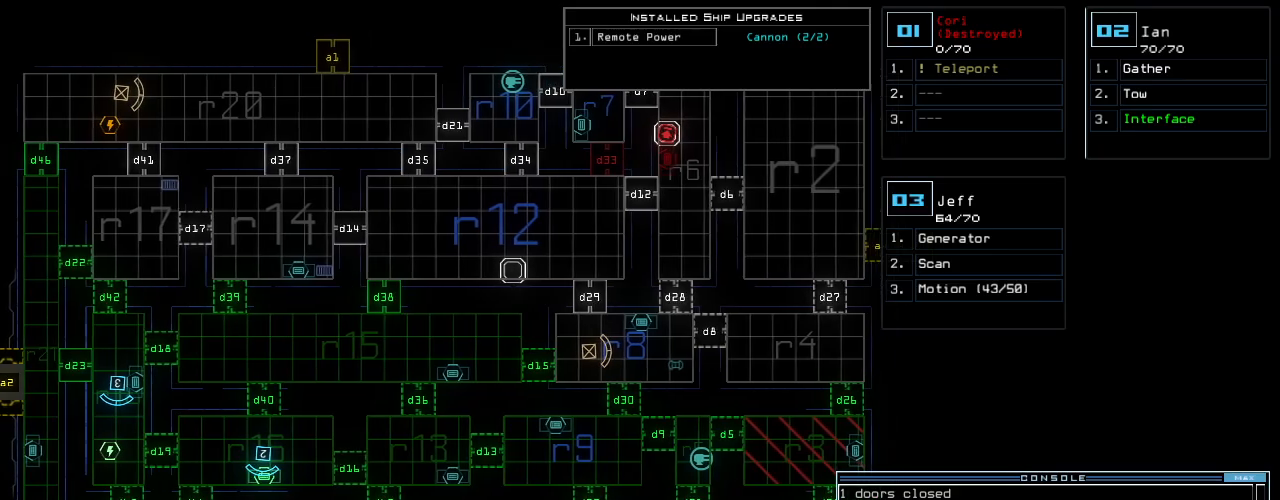
{"keys": ["up"], "events": [[20, "2", "down"], [60, "right", "down"], [80, "2", "up"], [160, "up", "down"], [500, "right", "up"]]}
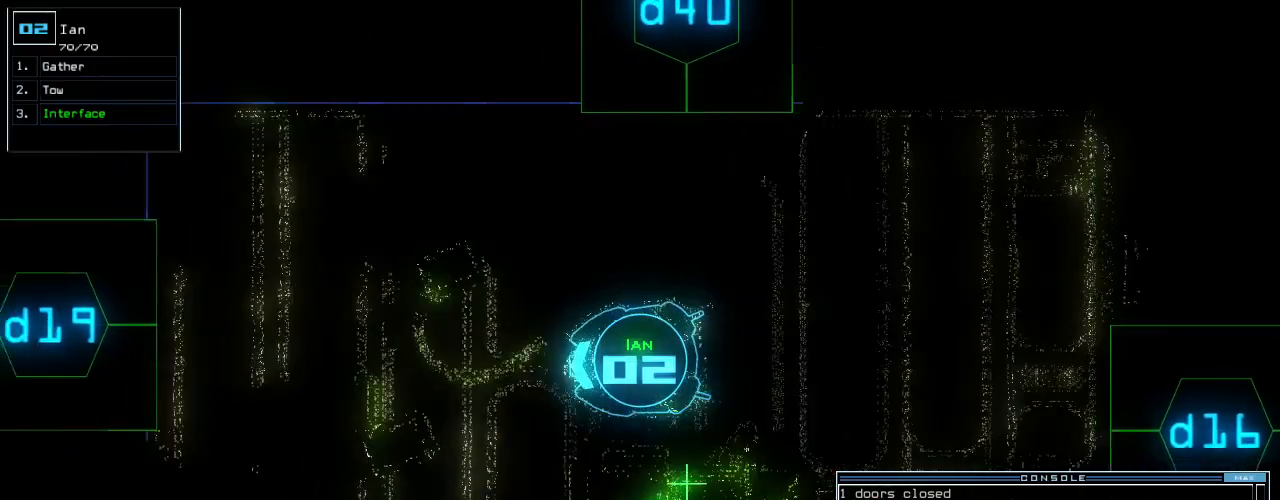
{"keys": ["d", "up"]}